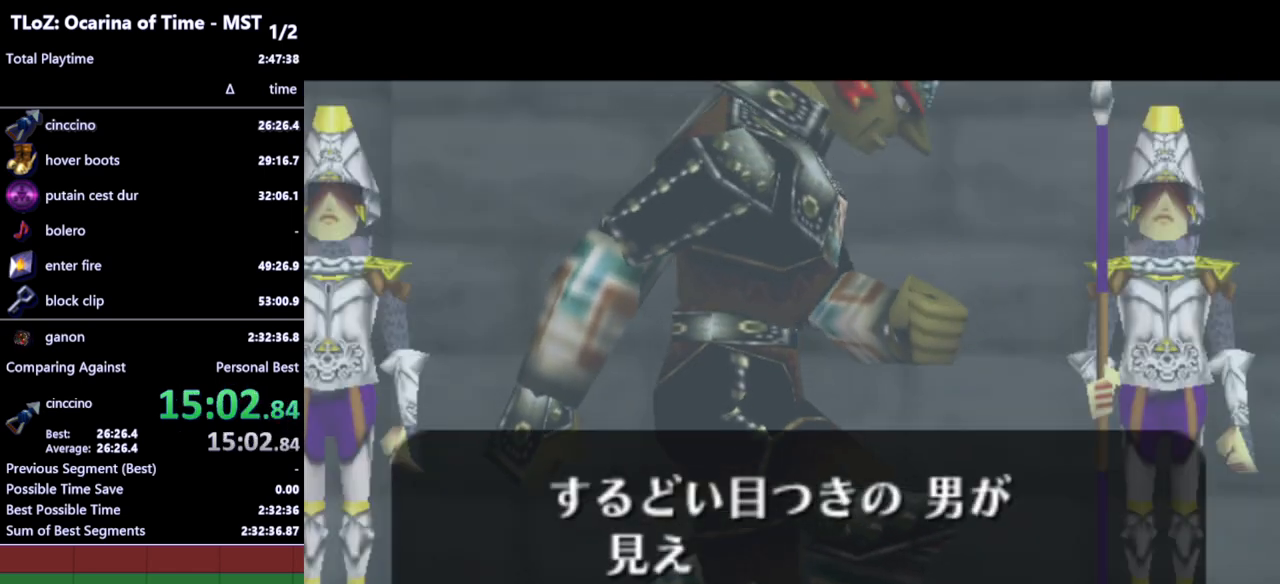
Gameplay with a controller (Nintendo layout); each line is a JSON object with the inputs held at the frame after it. "events" lists button and stick changes between this image and that frame as [ms after this image, input, new state], when the widget could be followed in between. Not read: L3 R3.
{"buttons": ["A"], "left_stick": "center", "right_stick": "center", "events": [[67, "A", "down"], [67, "B", "down"], [133, "A", "up"], [133, "B", "up"], [200, "A", "down"], [200, "B", "down"], [233, "A", "up"], [267, "A", "down"], [267, "B", "up"], [300, "A", "up"], [333, "B", "down"], [400, "A", "down"], [400, "B", "up"], [433, "A", "up"], [433, "B", "down"], [500, "A", "down"], [500, "B", "up"]]}
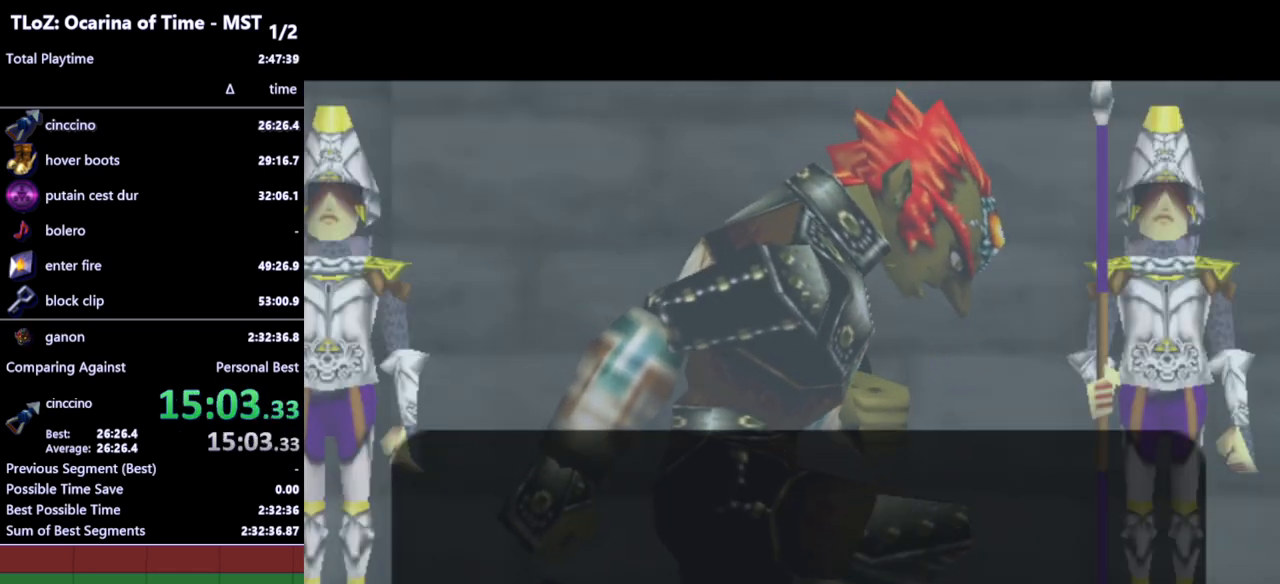
{"buttons": [], "left_stick": "center", "right_stick": "center", "events": [[33, "A", "up"], [33, "B", "down"], [100, "A", "down"], [100, "B", "up"], [133, "A", "up"]]}
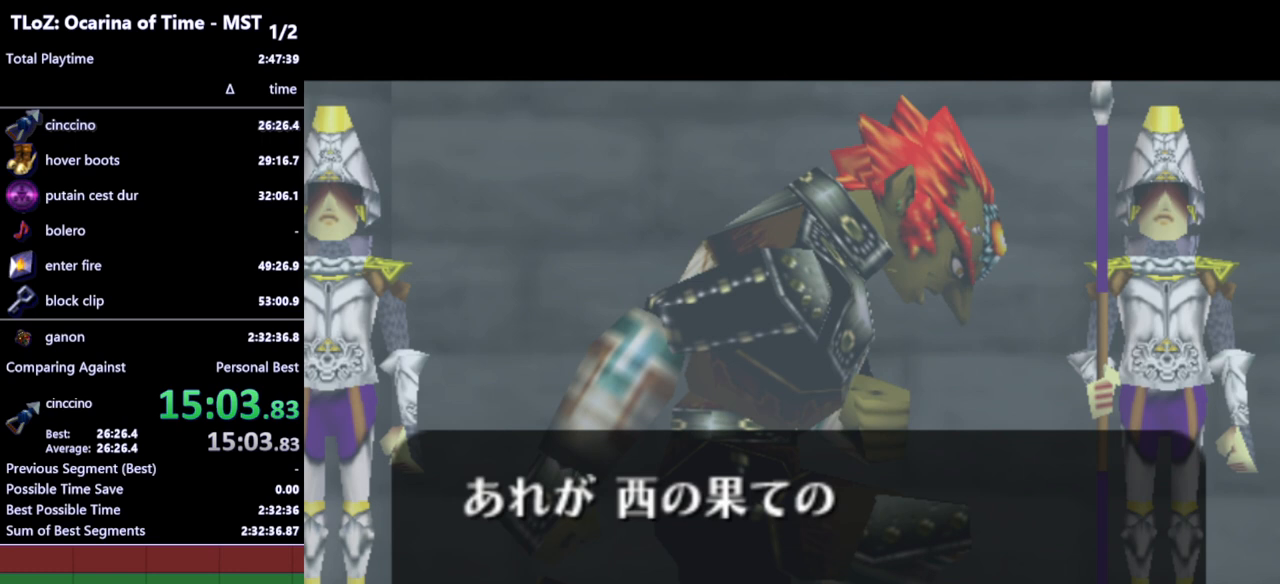
{"buttons": [], "left_stick": "center", "right_stick": "center", "events": []}
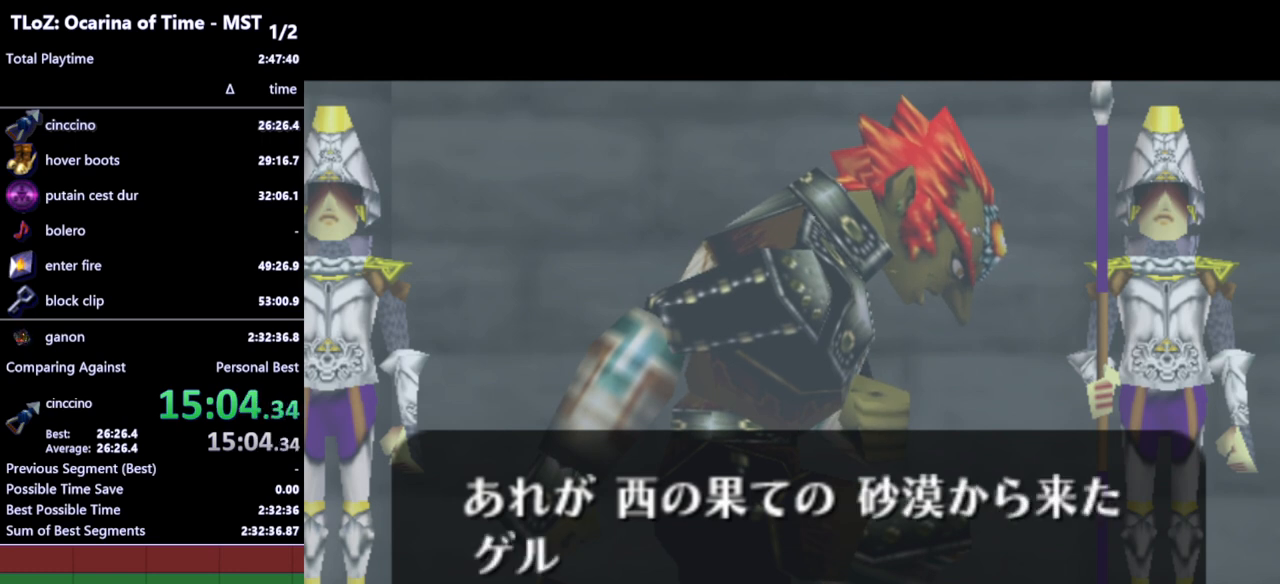
{"buttons": [], "left_stick": "center", "right_stick": "center", "events": [[367, "B", "down"], [400, "A", "down"], [433, "A", "up"], [467, "A", "down"], [467, "B", "up"], [500, "A", "up"]]}
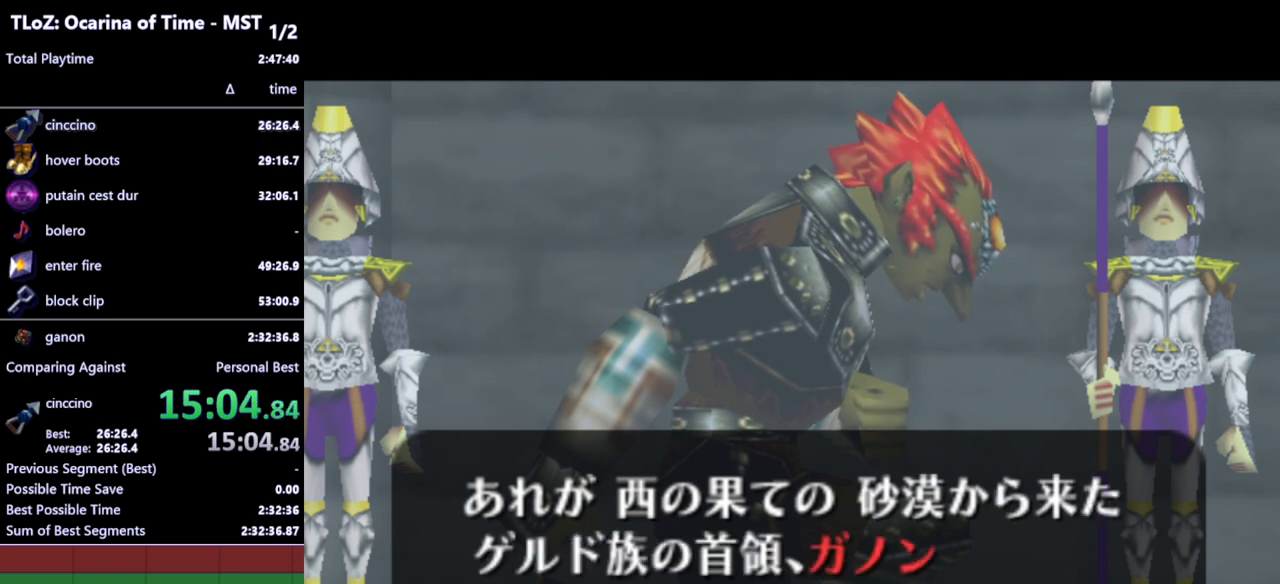
{"buttons": ["A", "B"], "left_stick": "center", "right_stick": "center", "events": [[33, "B", "down"], [67, "A", "down"], [67, "B", "up"], [100, "A", "up"], [133, "B", "down"], [200, "A", "down"], [233, "A", "up"], [300, "A", "down"], [333, "A", "up"], [400, "A", "down"], [433, "A", "up"], [467, "A", "down"], [467, "B", "up"], [500, "B", "down"]]}
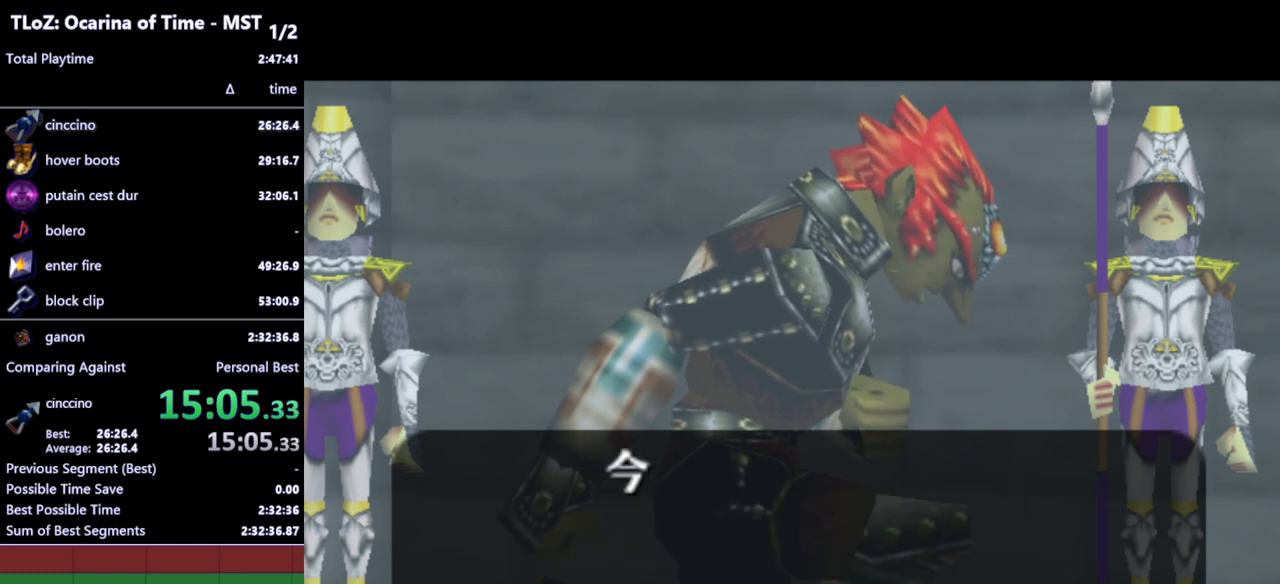
{"buttons": [], "left_stick": "center", "right_stick": "center", "events": [[33, "A", "up"], [67, "B", "up"]]}
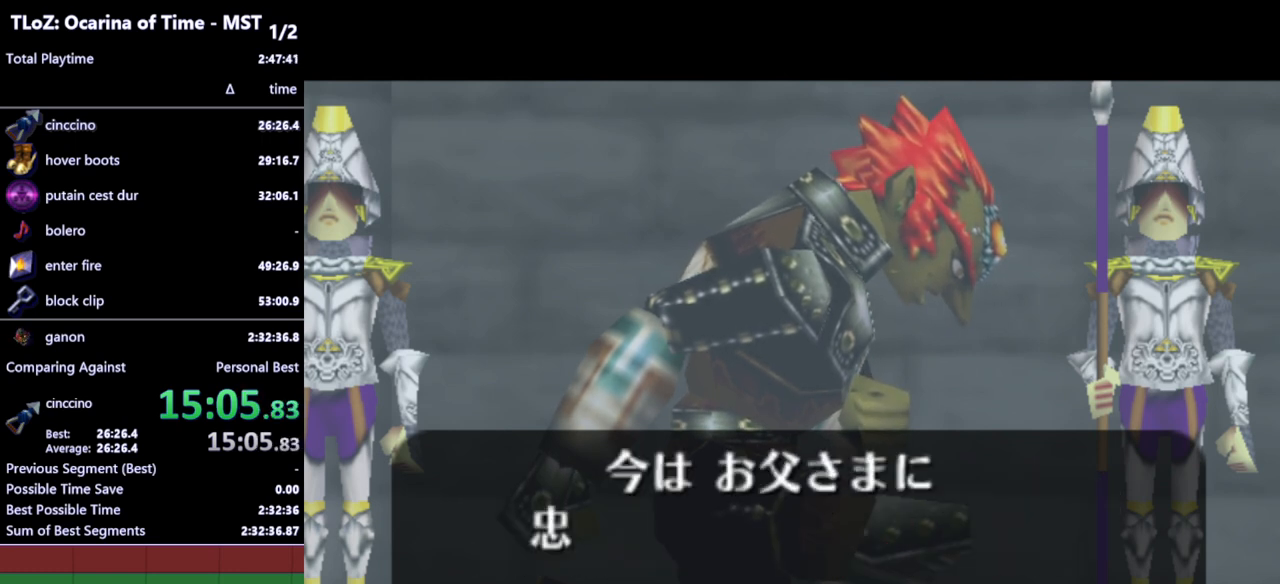
{"buttons": [], "left_stick": "center", "right_stick": "center", "events": []}
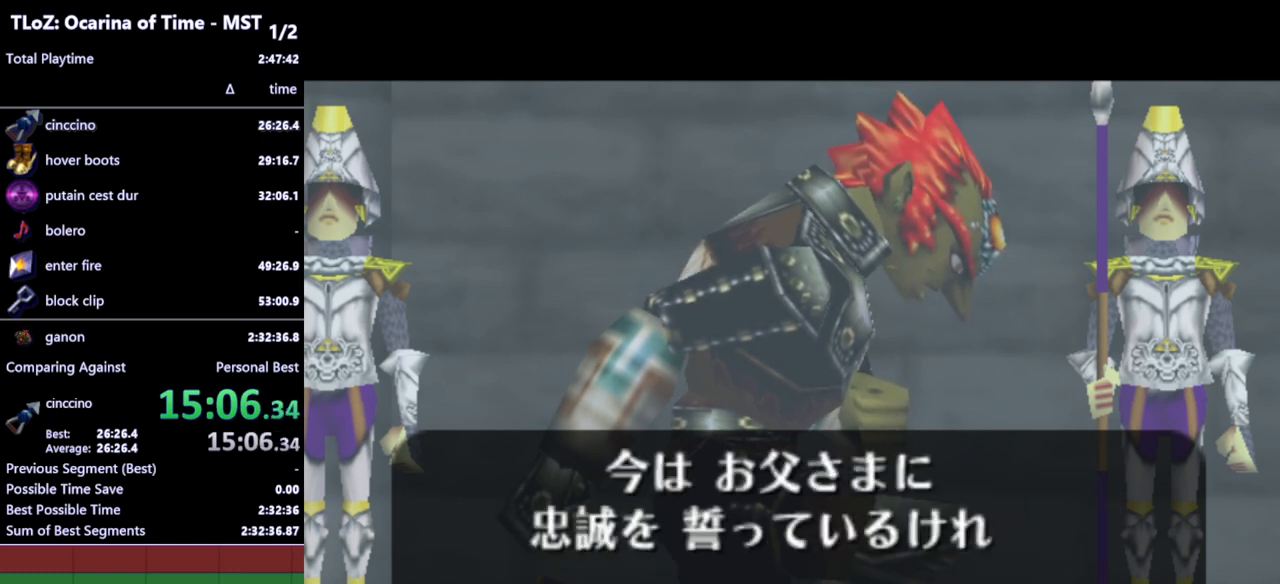
{"buttons": [], "left_stick": "center", "right_stick": "center", "events": []}
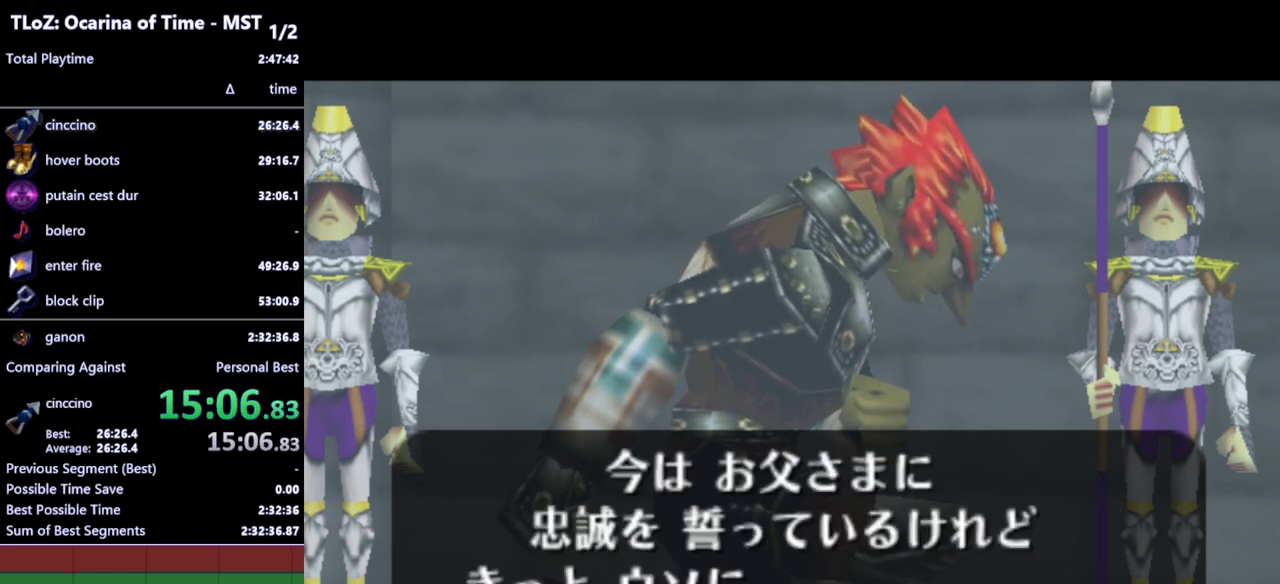
{"buttons": ["B"], "left_stick": "center", "right_stick": "center", "events": [[233, "A", "down"], [233, "B", "down"], [300, "A", "up"], [333, "A", "down"], [333, "B", "up"], [367, "A", "up"], [367, "B", "down"], [433, "A", "down"], [467, "A", "up"]]}
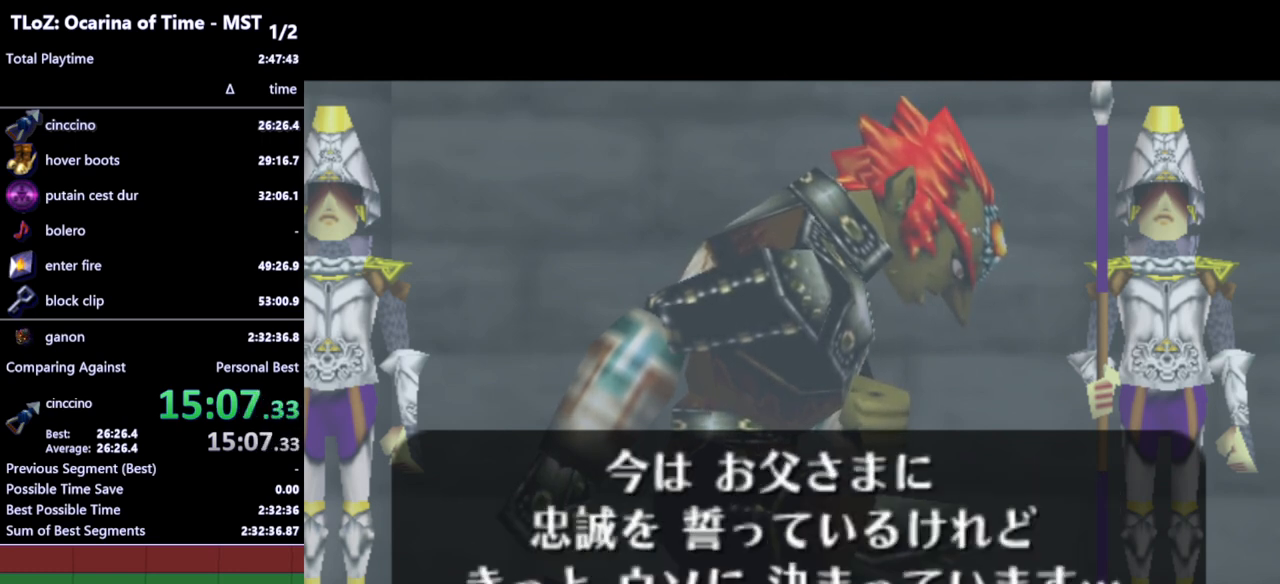
{"buttons": [], "left_stick": "center", "right_stick": "center", "events": [[33, "A", "down"], [100, "A", "up"], [133, "A", "down"], [200, "A", "up"], [233, "B", "up"]]}
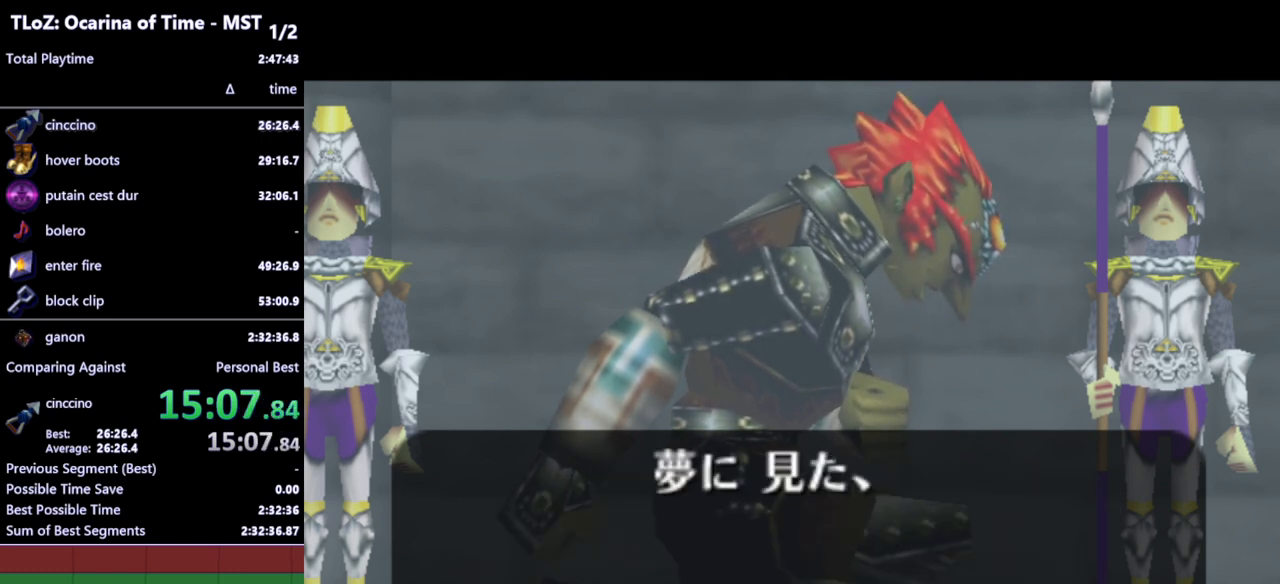
{"buttons": [], "left_stick": "center", "right_stick": "center", "events": []}
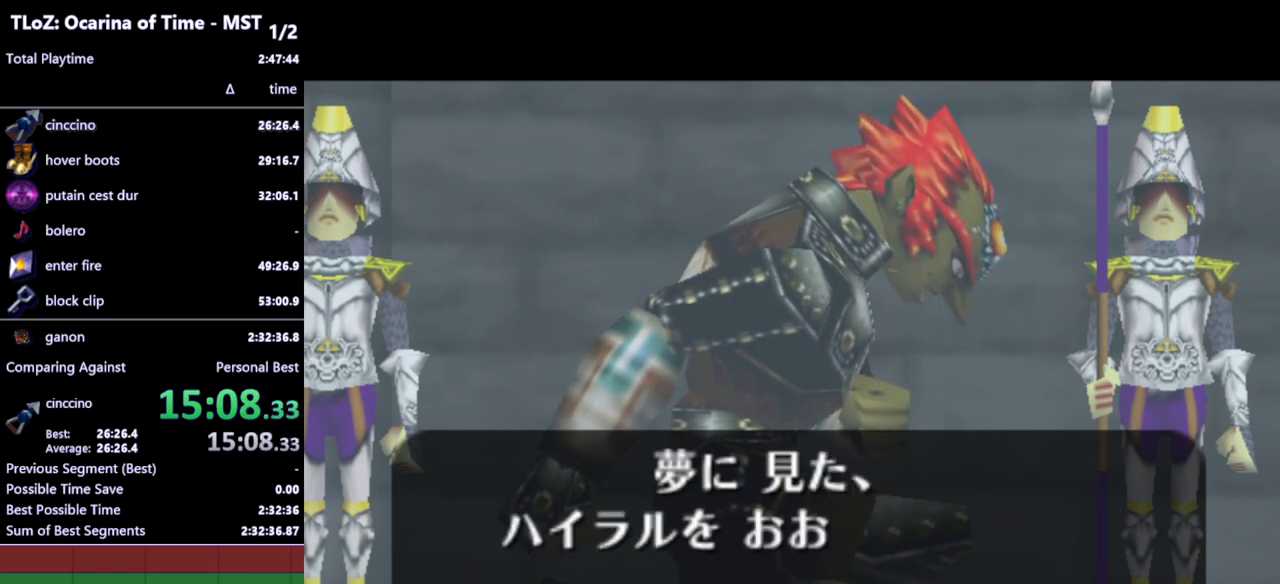
{"buttons": [], "left_stick": "center", "right_stick": "center", "events": []}
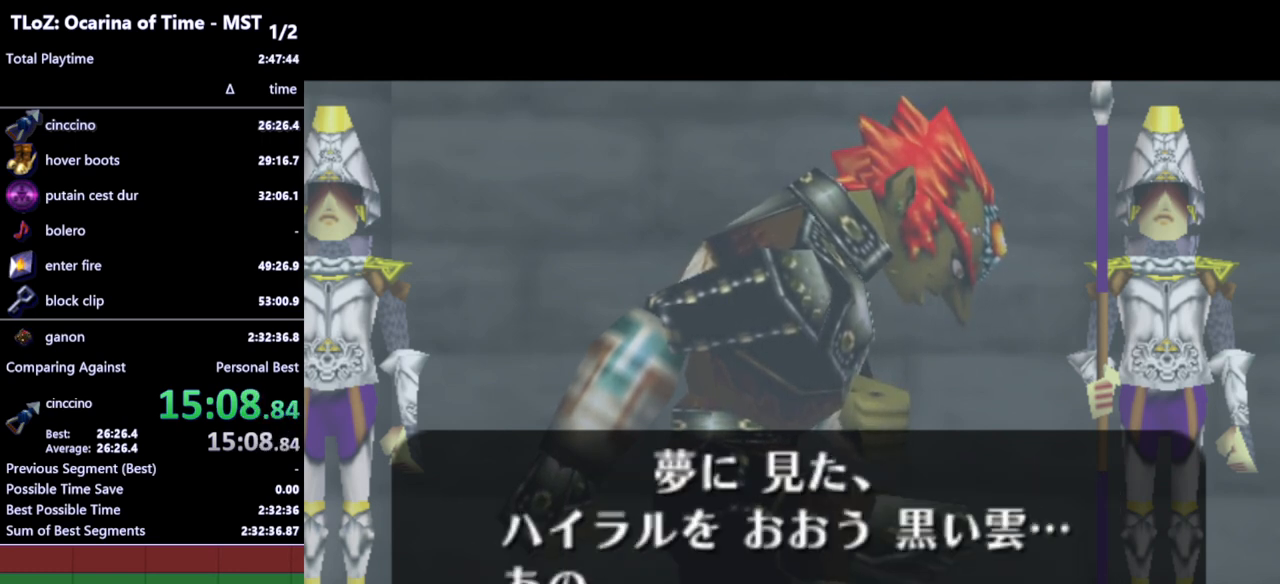
{"buttons": ["B"], "left_stick": "center", "right_stick": "center", "events": [[300, "A", "down"], [333, "B", "down"], [367, "A", "up"], [400, "B", "up"], [433, "B", "down"]]}
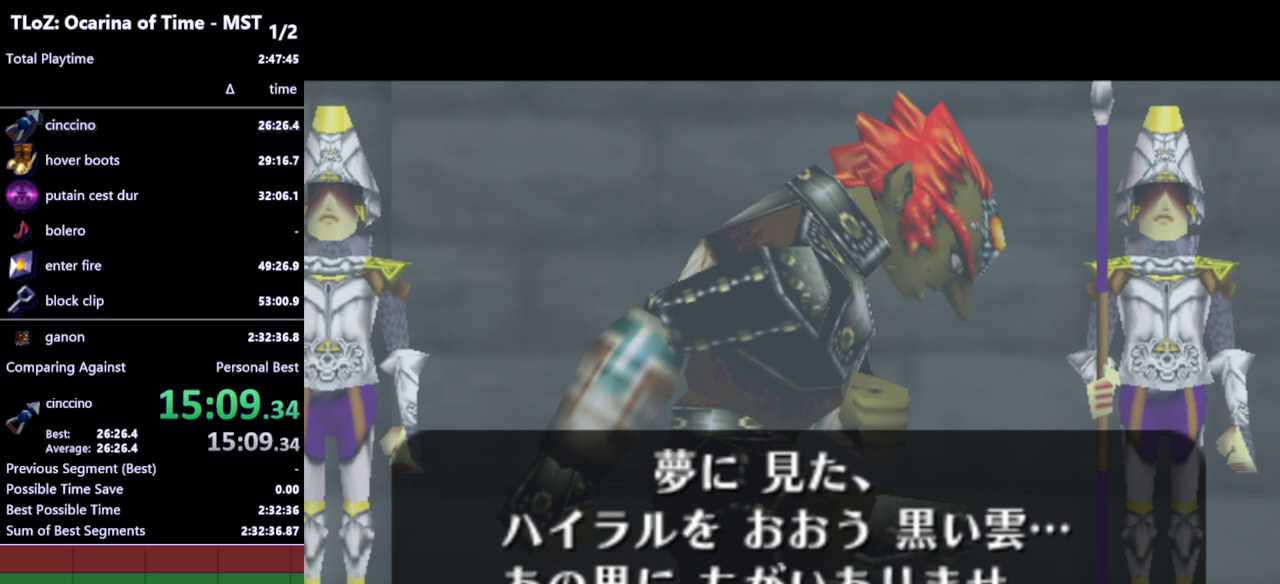
{"buttons": [], "left_stick": "center", "right_stick": "center", "events": [[33, "B", "up"], [133, "A", "down"], [167, "A", "up"], [167, "B", "down"], [200, "B", "up"], [233, "A", "down"], [267, "A", "up"], [333, "A", "down"], [367, "A", "up"], [400, "B", "down"], [433, "B", "up"]]}
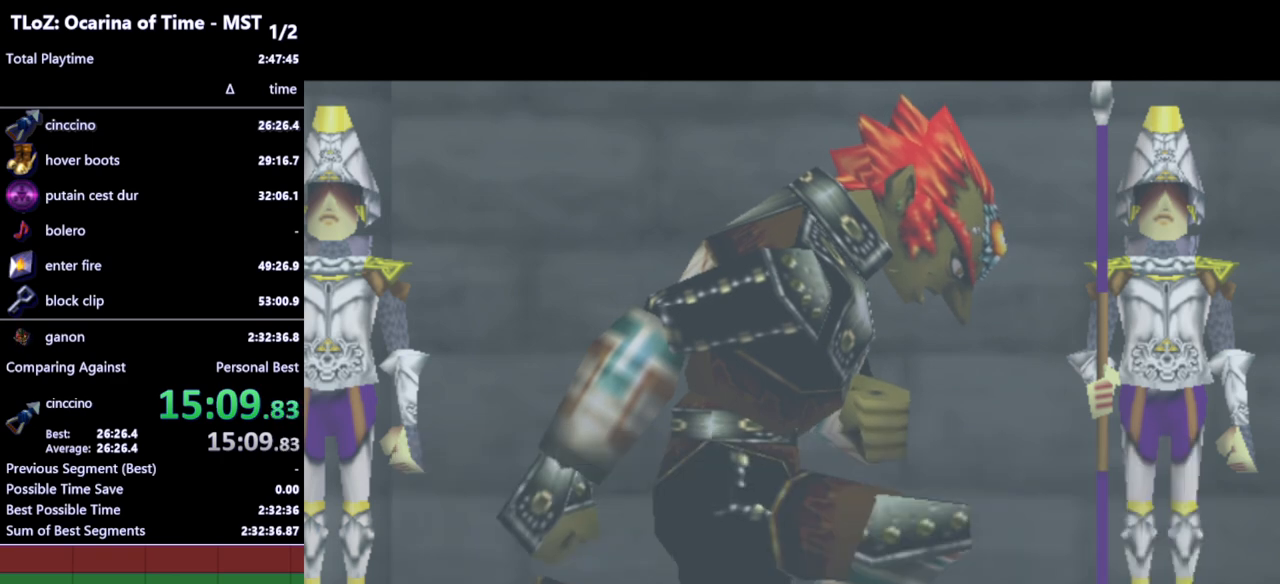
{"buttons": [], "left_stick": "center", "right_stick": "center", "events": []}
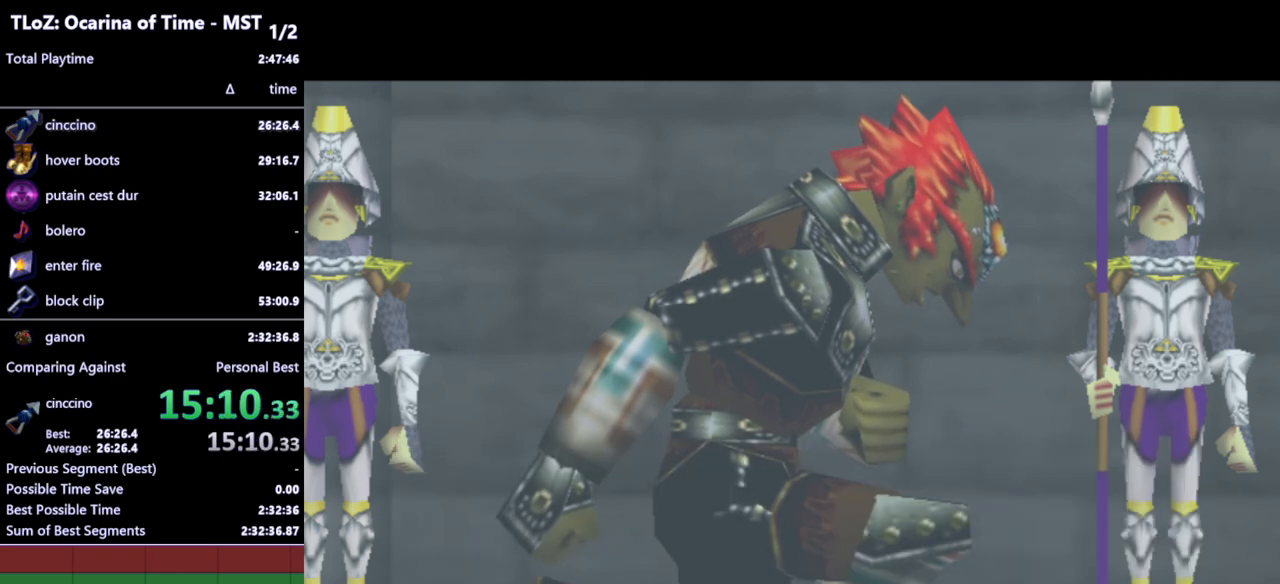
{"buttons": [], "left_stick": "center", "right_stick": "center", "events": []}
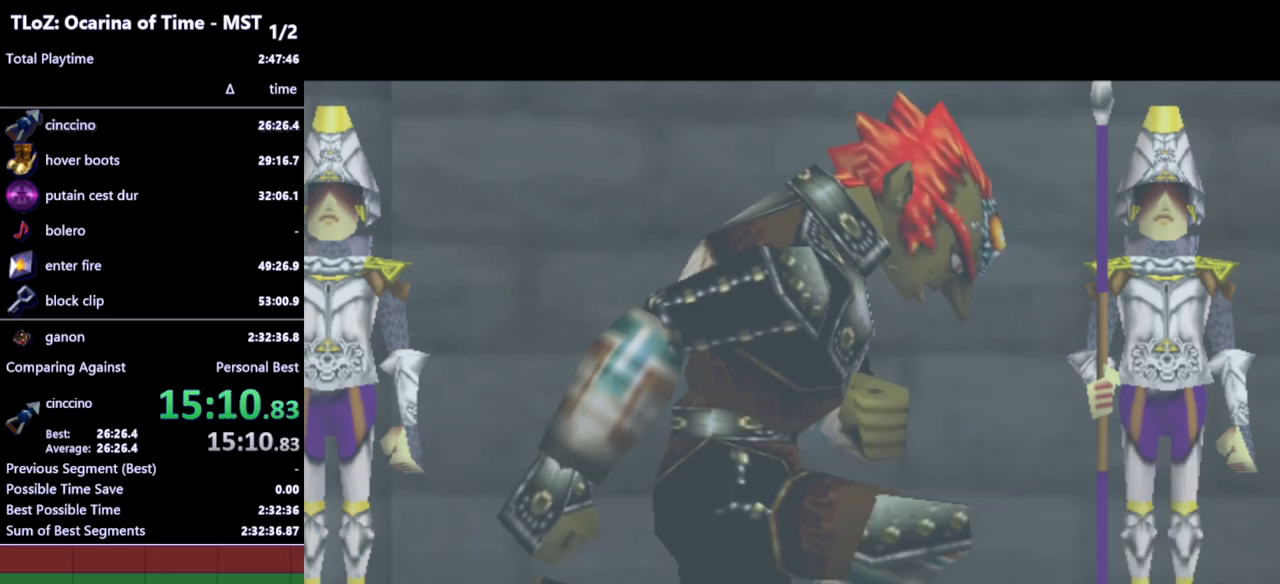
{"buttons": [], "left_stick": "center", "right_stick": "center", "events": []}
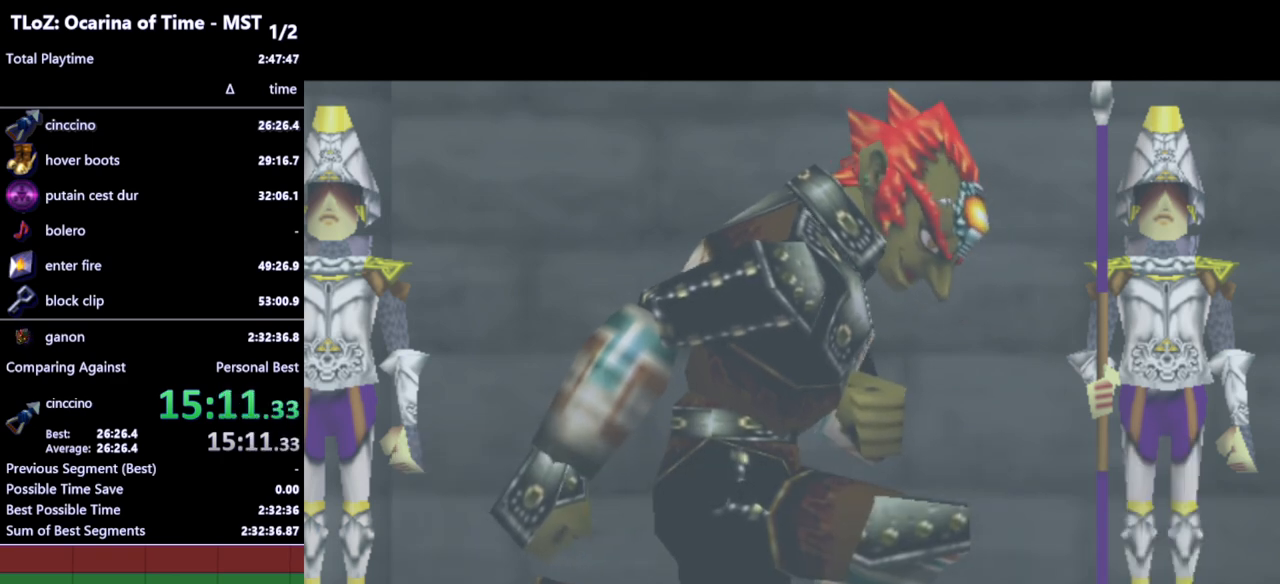
{"buttons": [], "left_stick": "center", "right_stick": "center", "events": []}
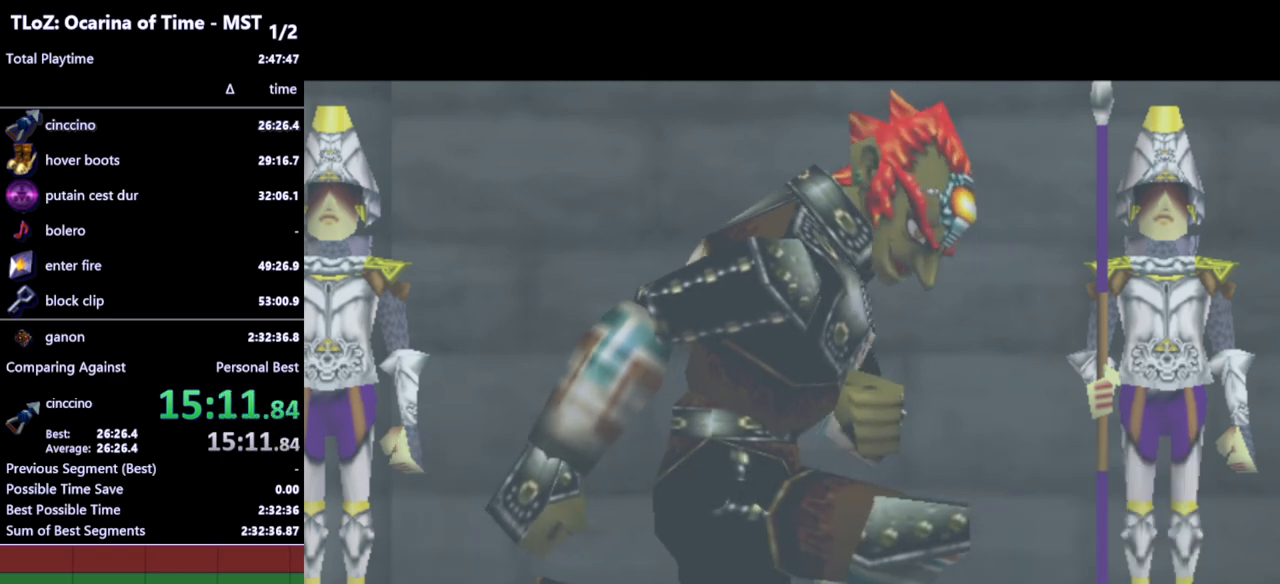
{"buttons": [], "left_stick": "center", "right_stick": "center", "events": []}
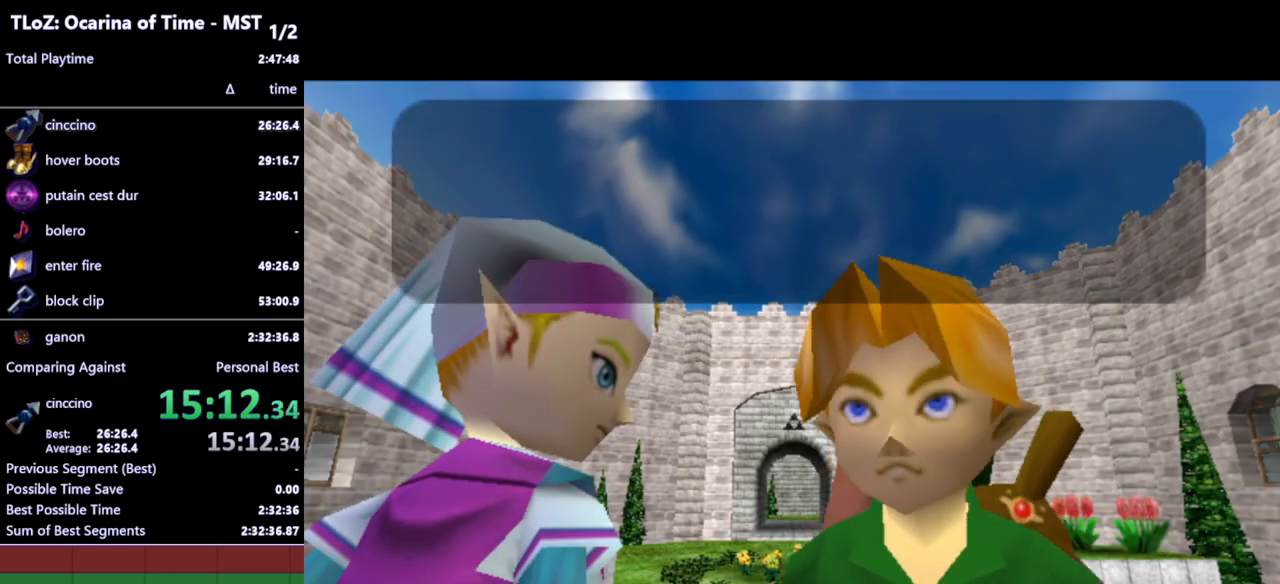
{"buttons": [], "left_stick": "center", "right_stick": "center", "events": []}
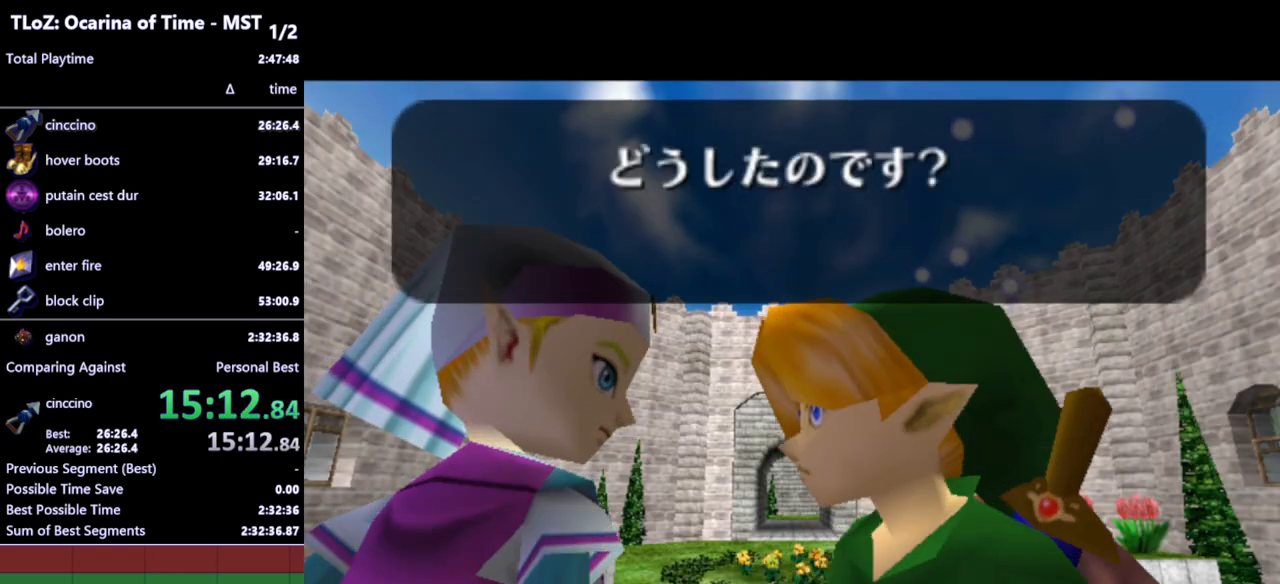
{"buttons": [], "left_stick": "center", "right_stick": "center", "events": [[133, "A", "down"], [133, "B", "down"], [167, "A", "up"], [200, "B", "up"], [233, "A", "down"], [267, "A", "up"], [267, "B", "down"], [300, "B", "up"], [333, "A", "down"], [367, "A", "up"], [400, "B", "down"], [467, "A", "down"], [467, "B", "up"], [500, "A", "up"]]}
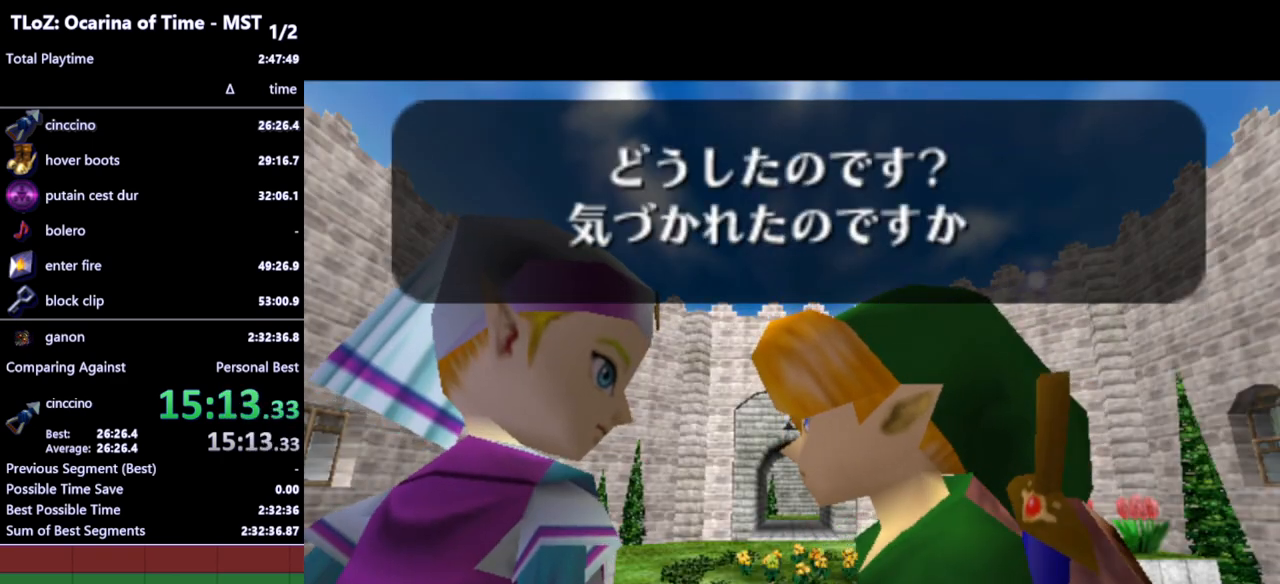
{"buttons": [], "left_stick": "center", "right_stick": "center", "events": [[33, "A", "down"], [100, "A", "up"], [133, "A", "down"], [133, "B", "down"], [200, "A", "up"], [200, "B", "up"], [233, "A", "down"], [300, "A", "up"], [300, "B", "down"], [333, "B", "up"]]}
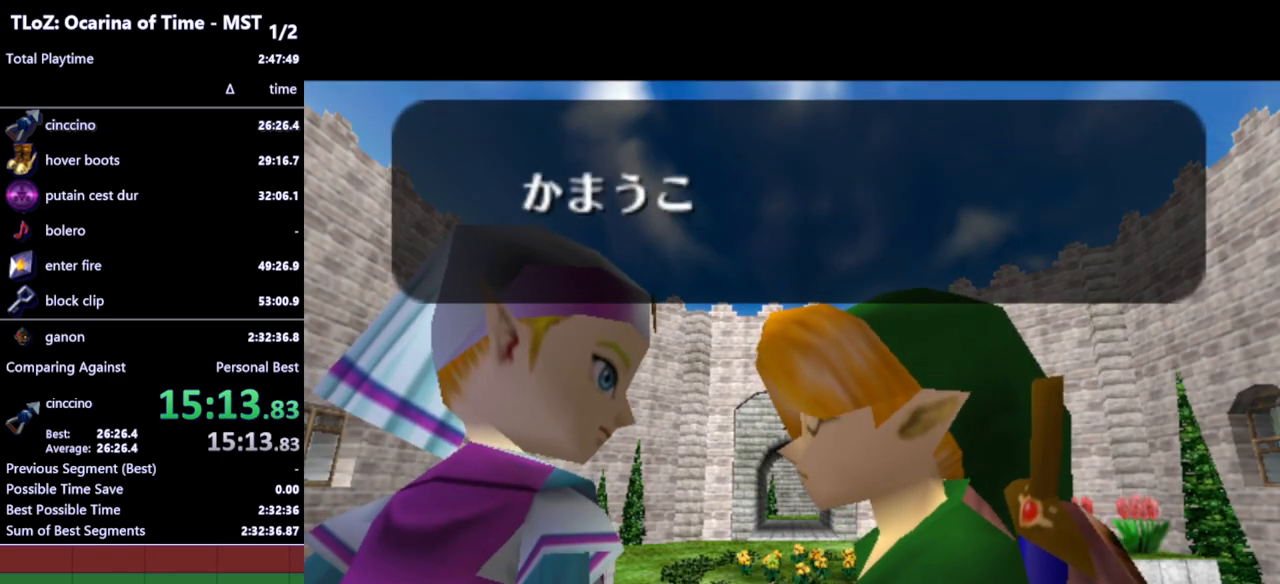
{"buttons": ["A"], "left_stick": "center", "right_stick": "center", "events": [[400, "A", "down"], [400, "B", "down"], [433, "A", "up"], [467, "B", "up"], [500, "A", "down"]]}
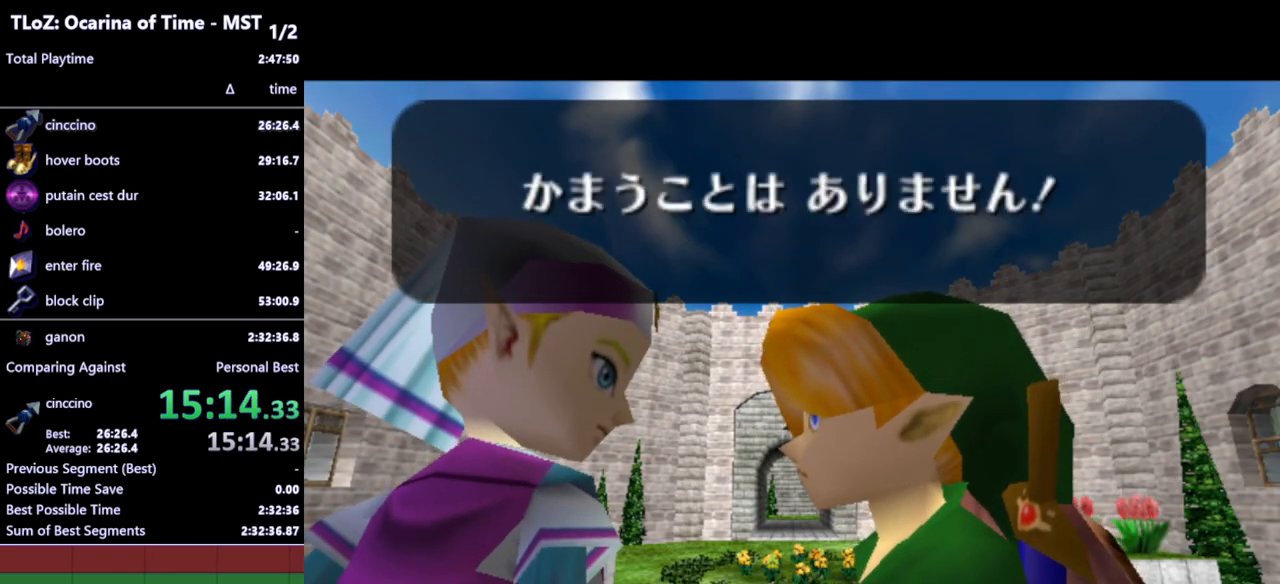
{"buttons": [], "left_stick": "center", "right_stick": "center", "events": [[33, "A", "up"], [33, "B", "down"], [100, "A", "down"], [100, "B", "up"], [133, "A", "up"], [133, "B", "down"], [167, "A", "down"], [200, "A", "up"], [200, "B", "up"]]}
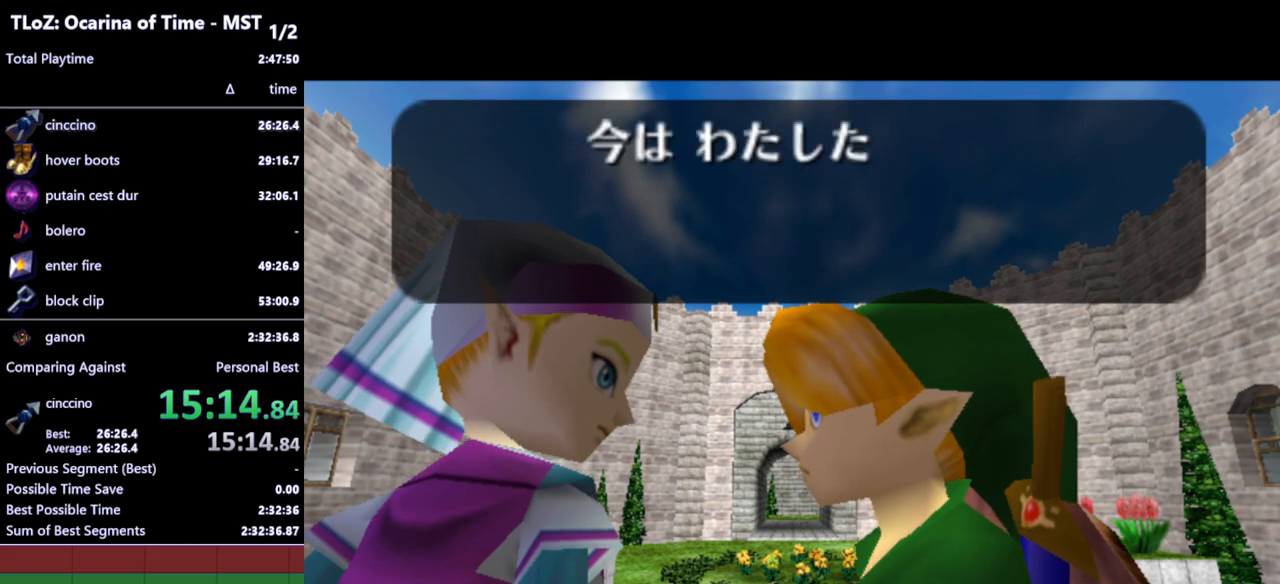
{"buttons": [], "left_stick": "center", "right_stick": "center", "events": []}
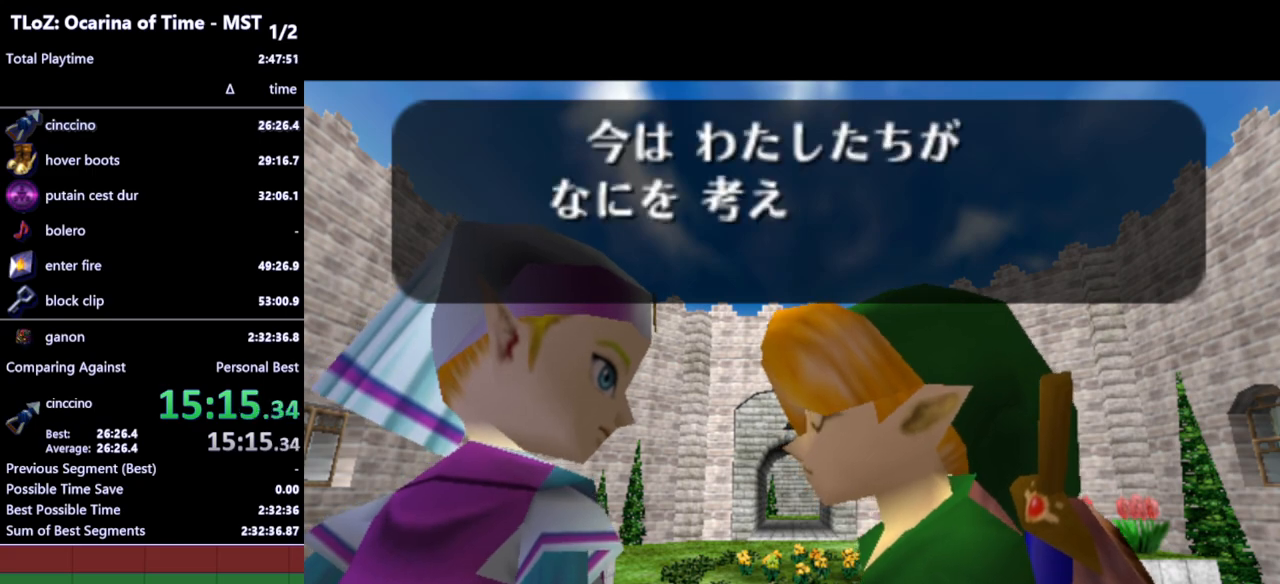
{"buttons": [], "left_stick": "center", "right_stick": "center", "events": []}